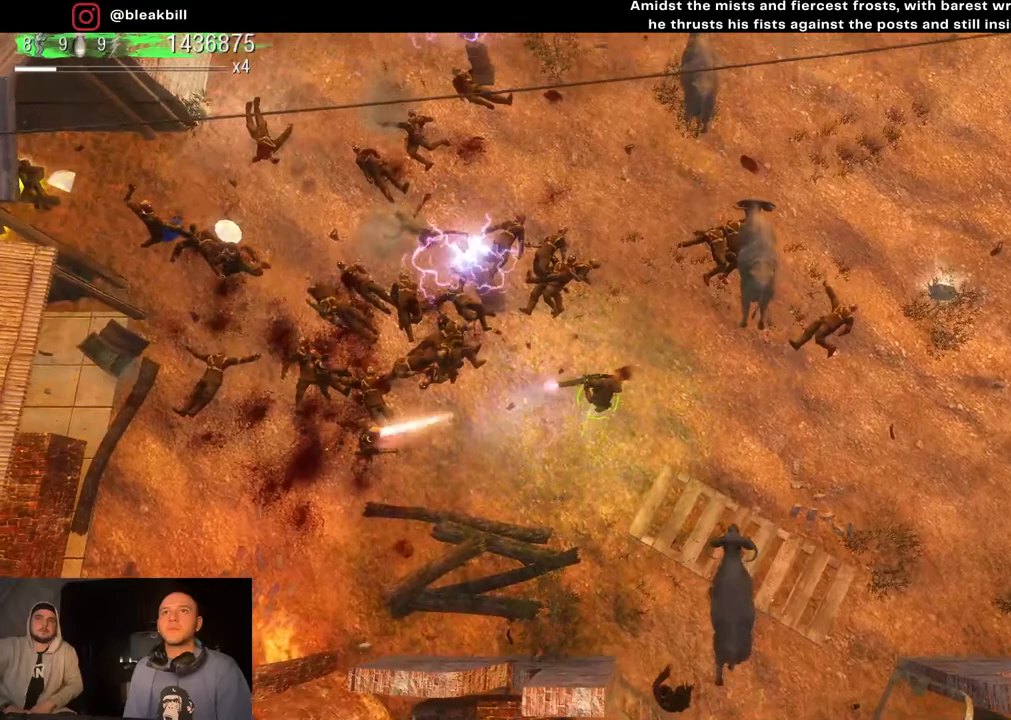
Gameplay with a controller (PlayStation layout); each line is a JSON object with the inputs held at the frame after it. "events" lists button and stick changes between this image and that frame as [ms after this image, input, new state], when the widget could be followed in between.
{"buttons": [], "left_stick": "up", "right_stick": "down-left", "events": [[317, "right_stick", "down-left"]]}
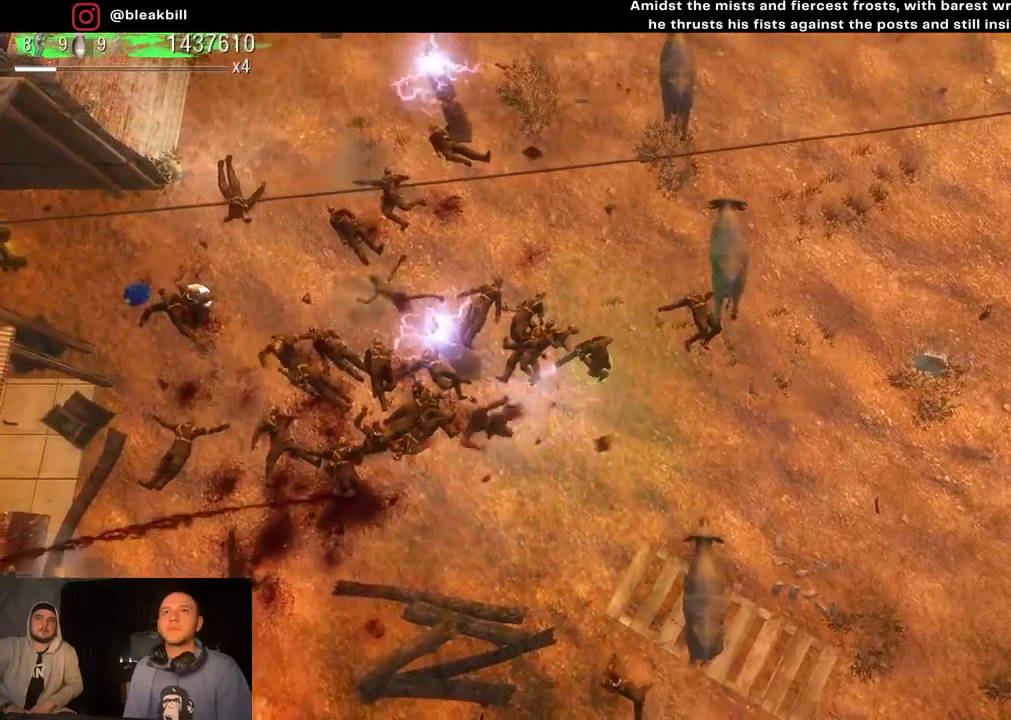
{"buttons": [], "left_stick": "up-left", "right_stick": "down-left", "events": [[200, "left_stick", "up-left"]]}
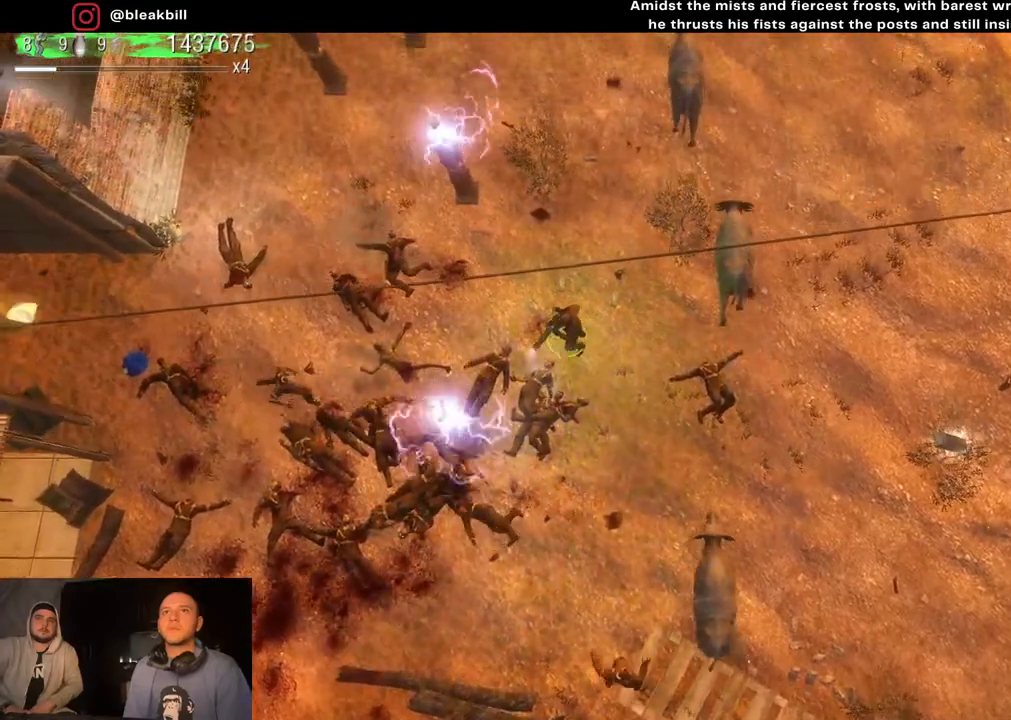
{"buttons": [], "left_stick": "up-left", "right_stick": "down-left", "events": []}
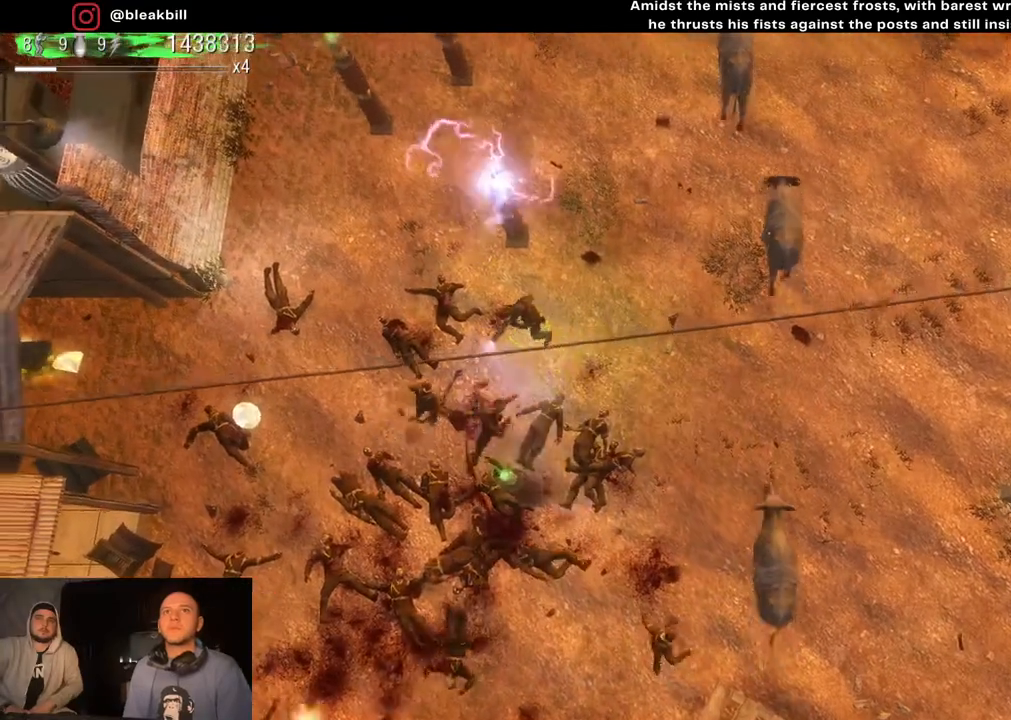
{"buttons": [], "left_stick": "left", "right_stick": "down", "events": [[283, "left_stick", "left"], [367, "right_stick", "down"]]}
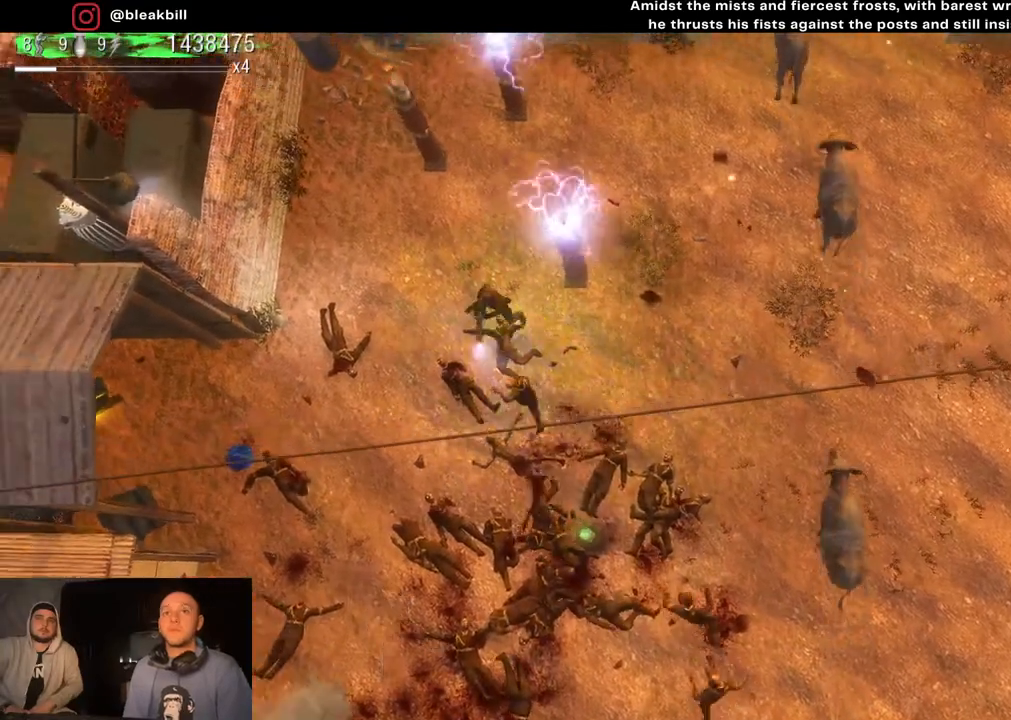
{"buttons": [], "left_stick": "down-left", "right_stick": "right", "events": [[67, "right_stick", "down-right"], [233, "left_stick", "down-left"], [500, "right_stick", "right"]]}
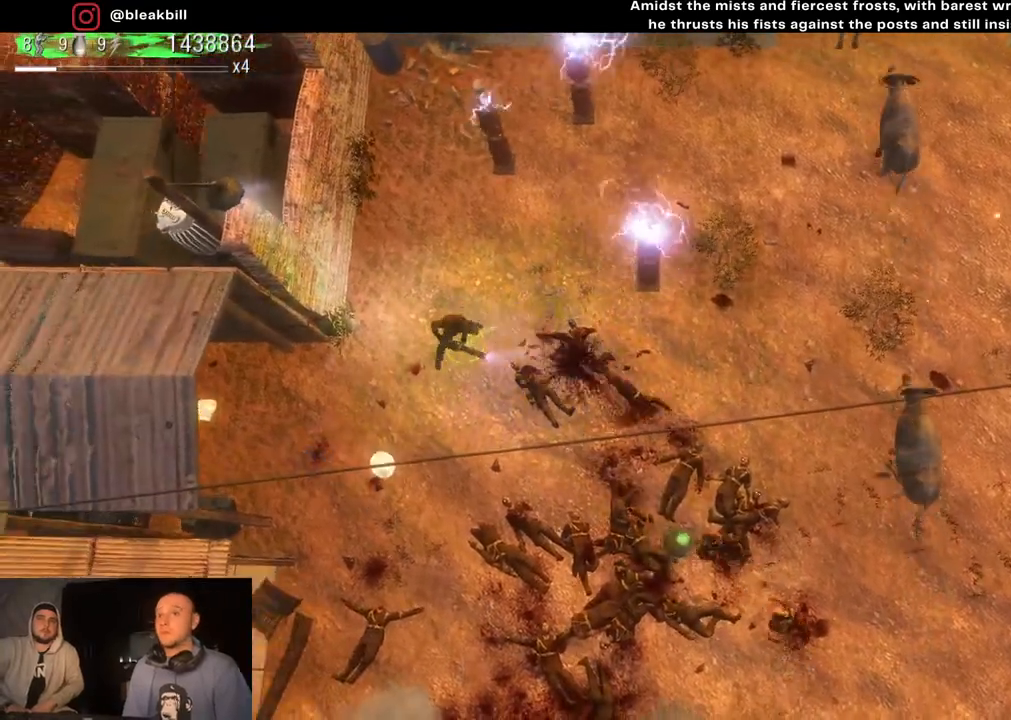
{"buttons": [], "left_stick": "down-left", "right_stick": "right", "events": []}
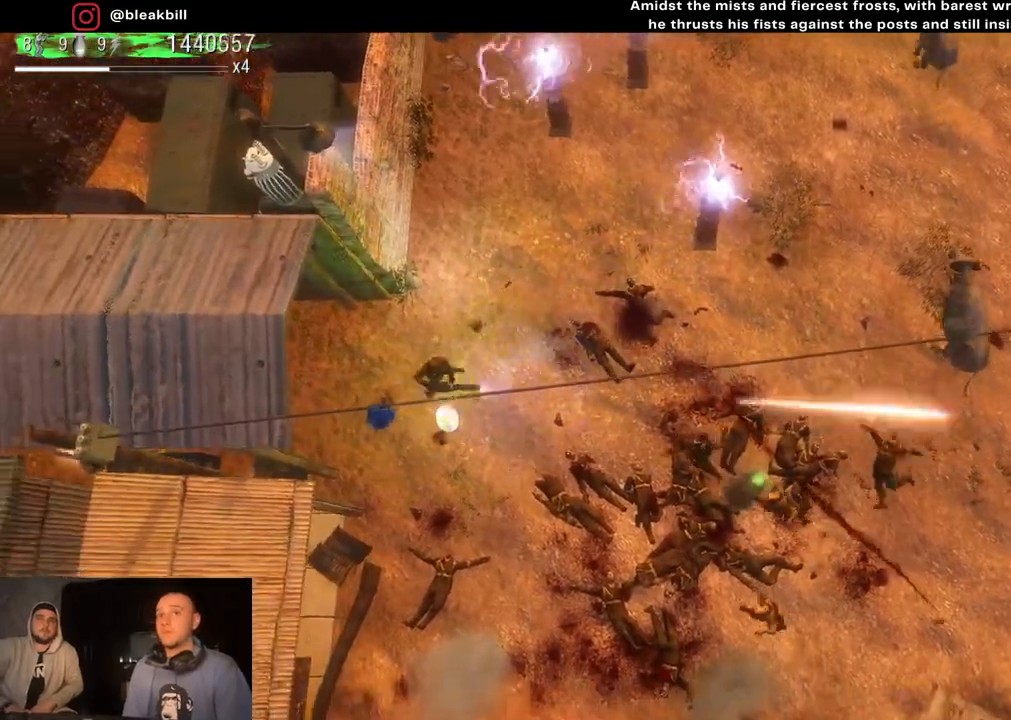
{"buttons": [], "left_stick": "up", "right_stick": "down-right", "events": [[200, "left_stick", "up-left"], [333, "left_stick", "up"], [367, "right_stick", "down-right"]]}
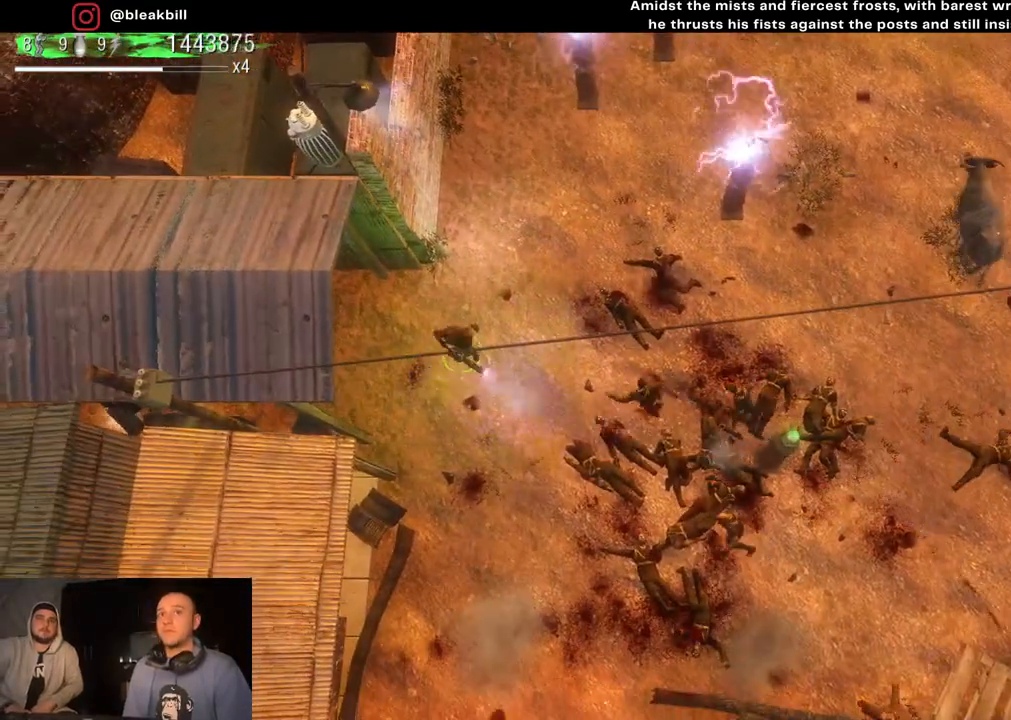
{"buttons": [], "left_stick": "up-right", "right_stick": "down-right", "events": [[333, "left_stick", "up-right"]]}
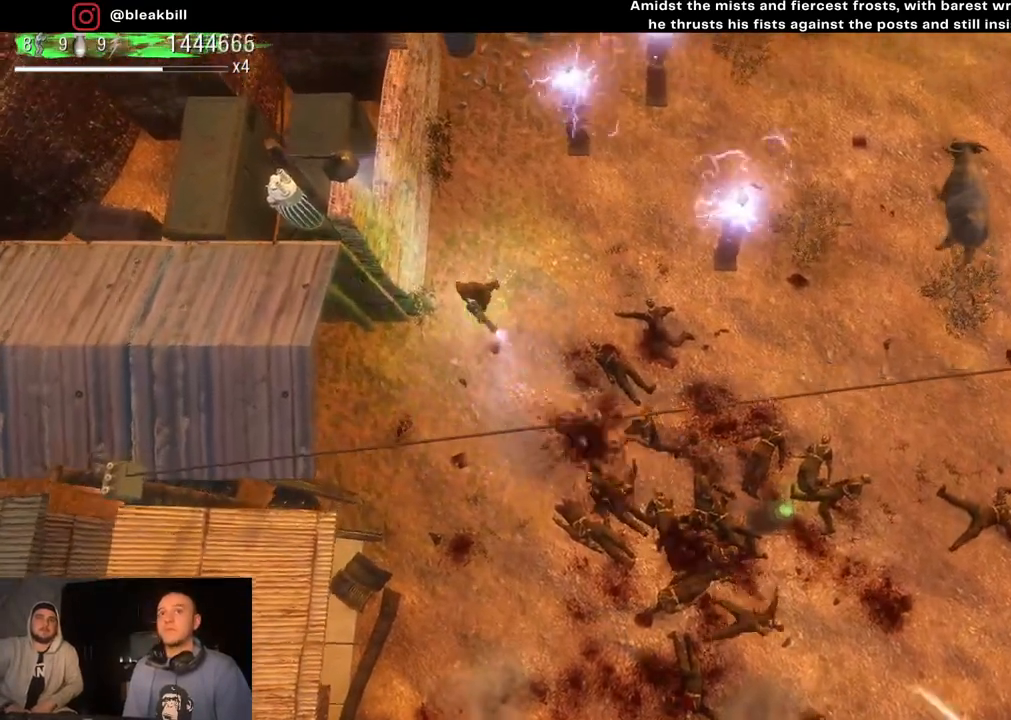
{"buttons": [], "left_stick": "up-right", "right_stick": "down-right", "events": []}
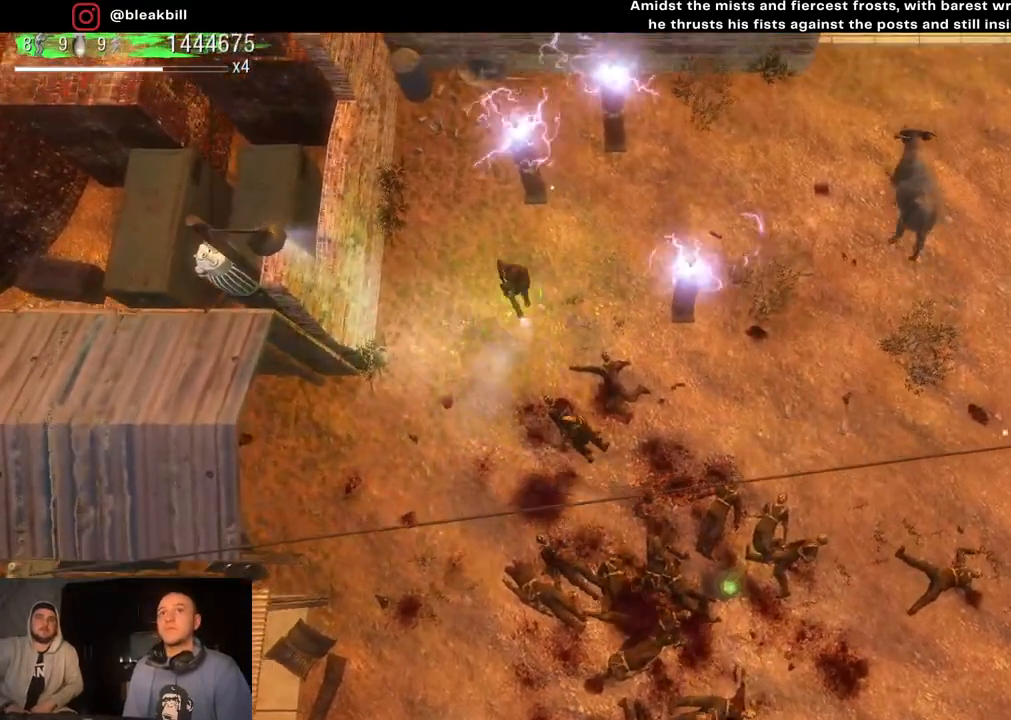
{"buttons": [], "left_stick": "up-right", "right_stick": "down-right", "events": []}
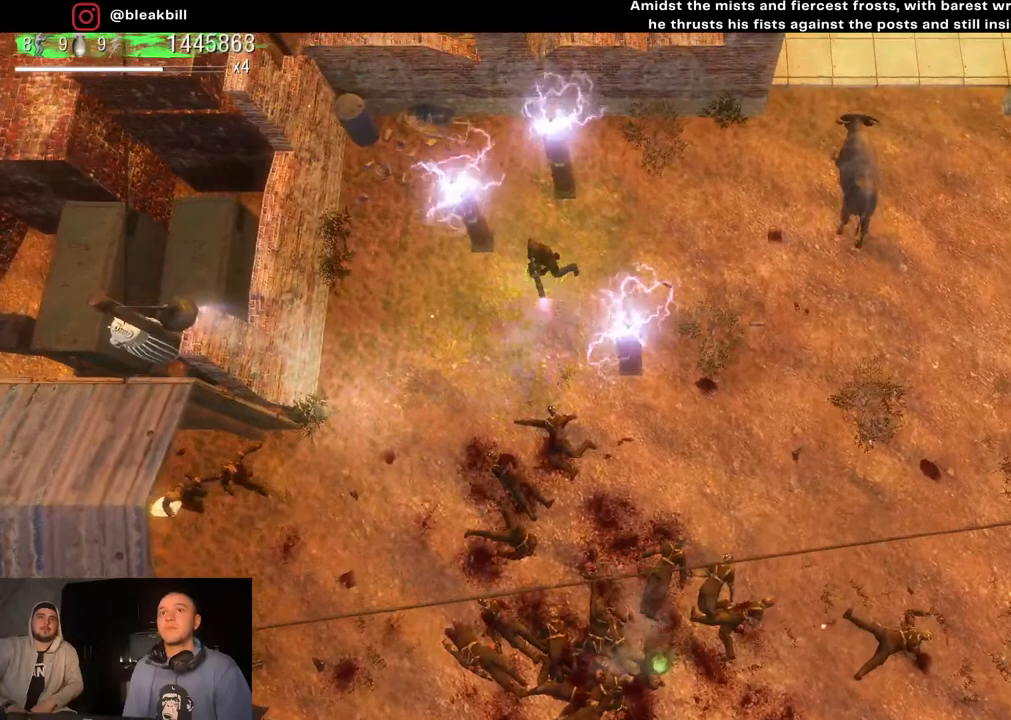
{"buttons": [], "left_stick": "right", "right_stick": "down", "events": [[67, "right_stick", "down"], [183, "left_stick", "right"]]}
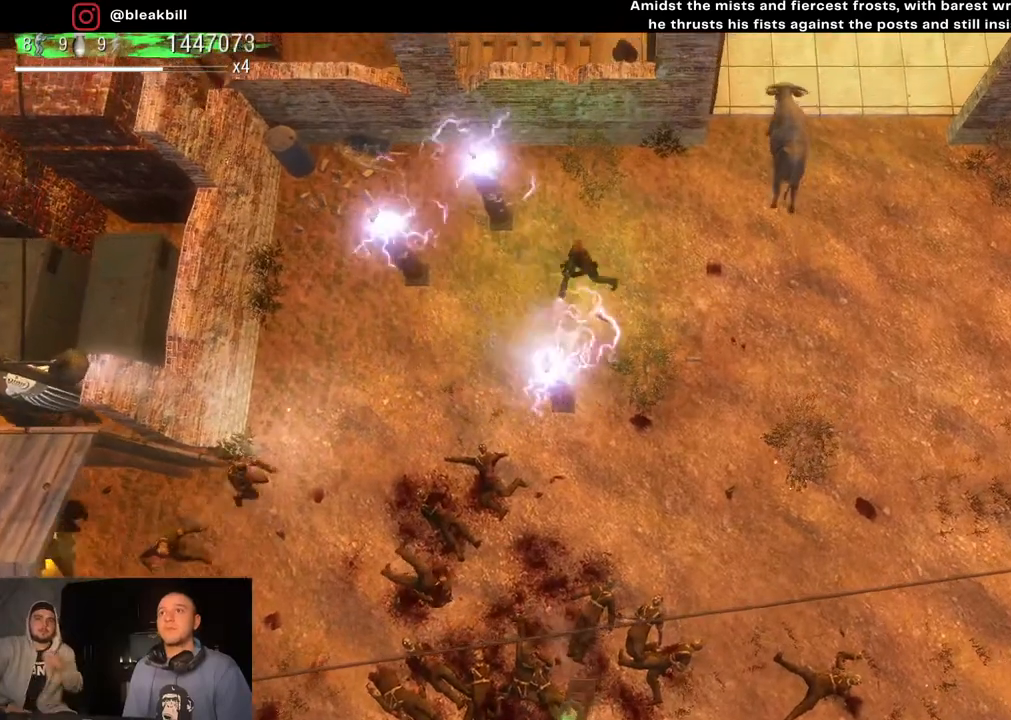
{"buttons": [], "left_stick": "right", "right_stick": "down-left", "events": [[133, "right_stick", "down-left"]]}
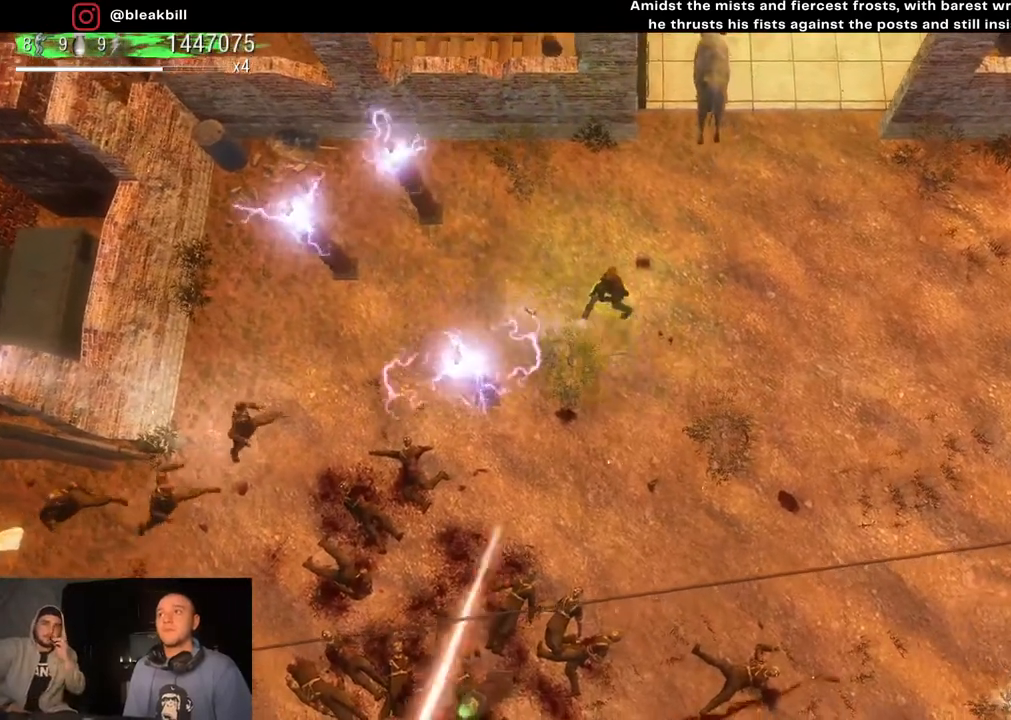
{"buttons": [], "left_stick": "right", "right_stick": "down-left", "events": []}
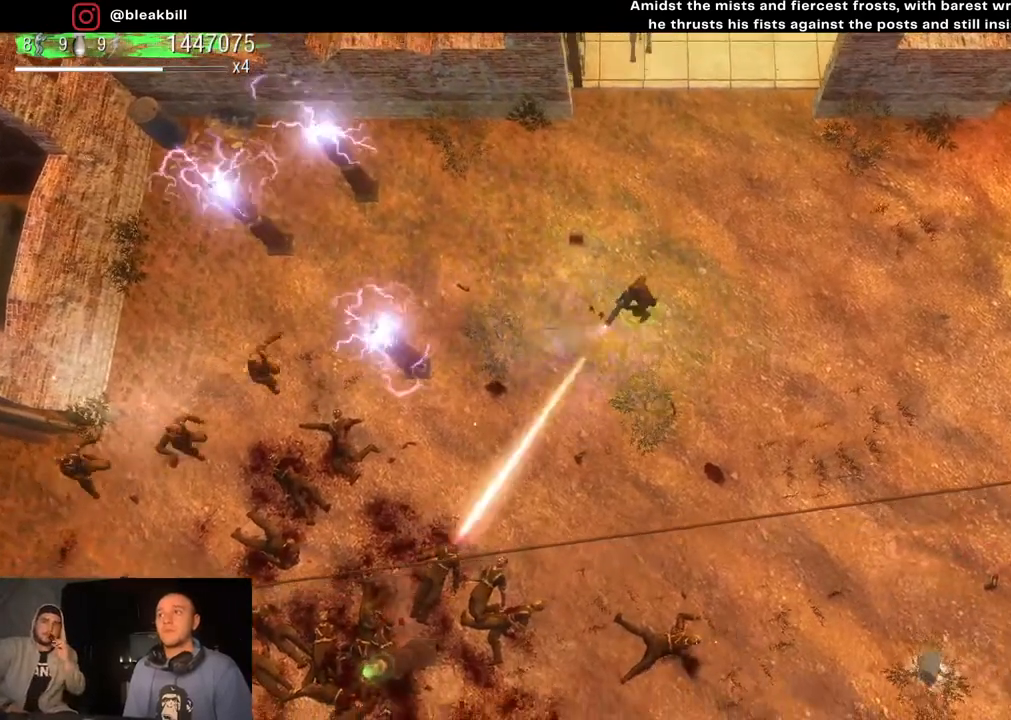
{"buttons": [], "left_stick": "right", "right_stick": "down-left", "events": []}
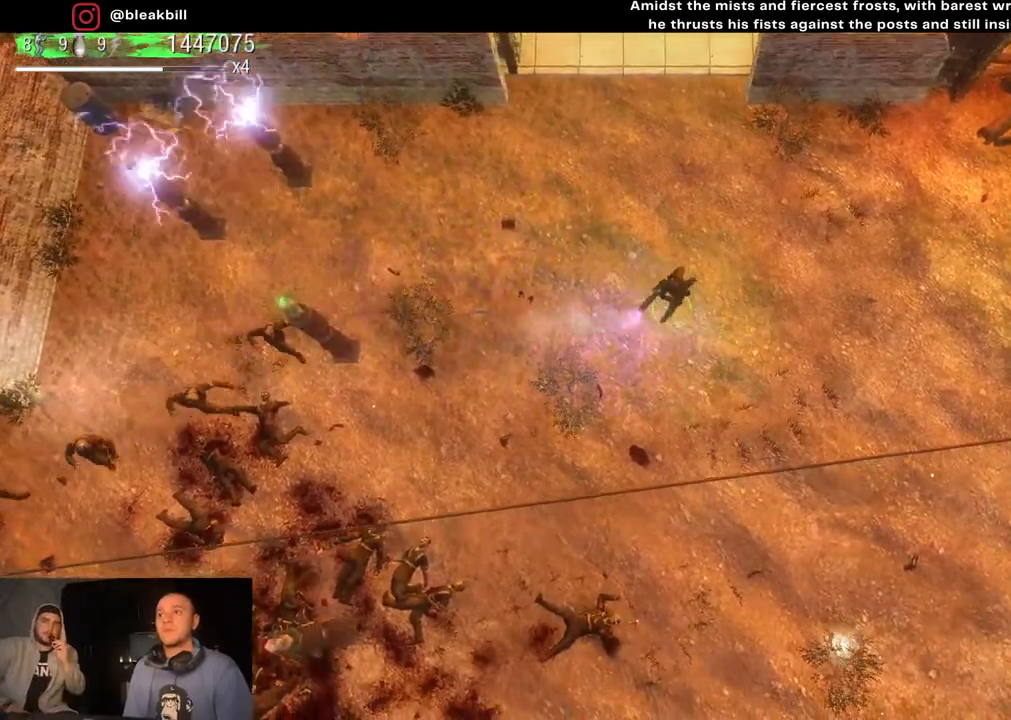
{"buttons": [], "left_stick": "right", "right_stick": "down-left", "events": []}
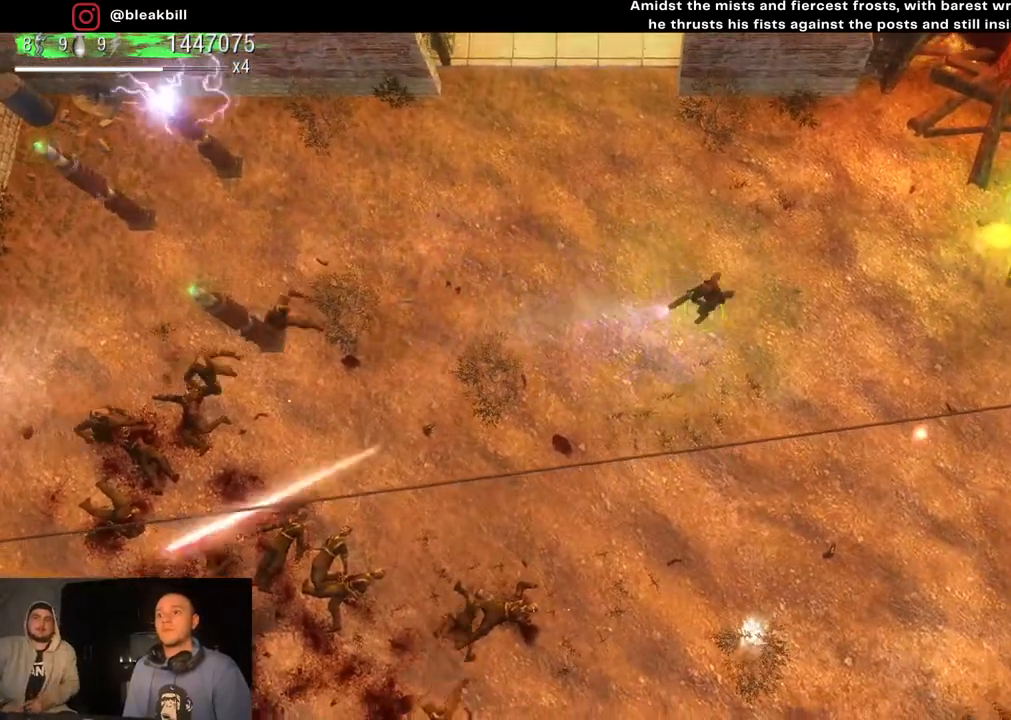
{"buttons": [], "left_stick": "right", "right_stick": "left", "events": [[250, "right_stick", "left"]]}
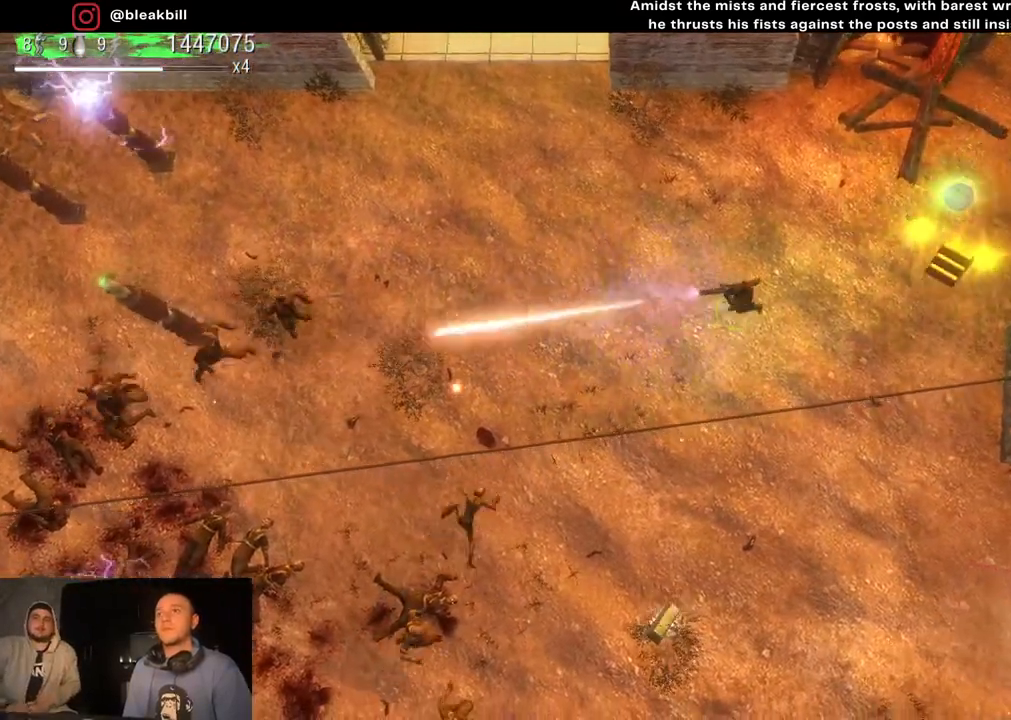
{"buttons": [], "left_stick": "up-right", "right_stick": "down-left", "events": [[317, "right_stick", "down-left"], [433, "left_stick", "up-right"]]}
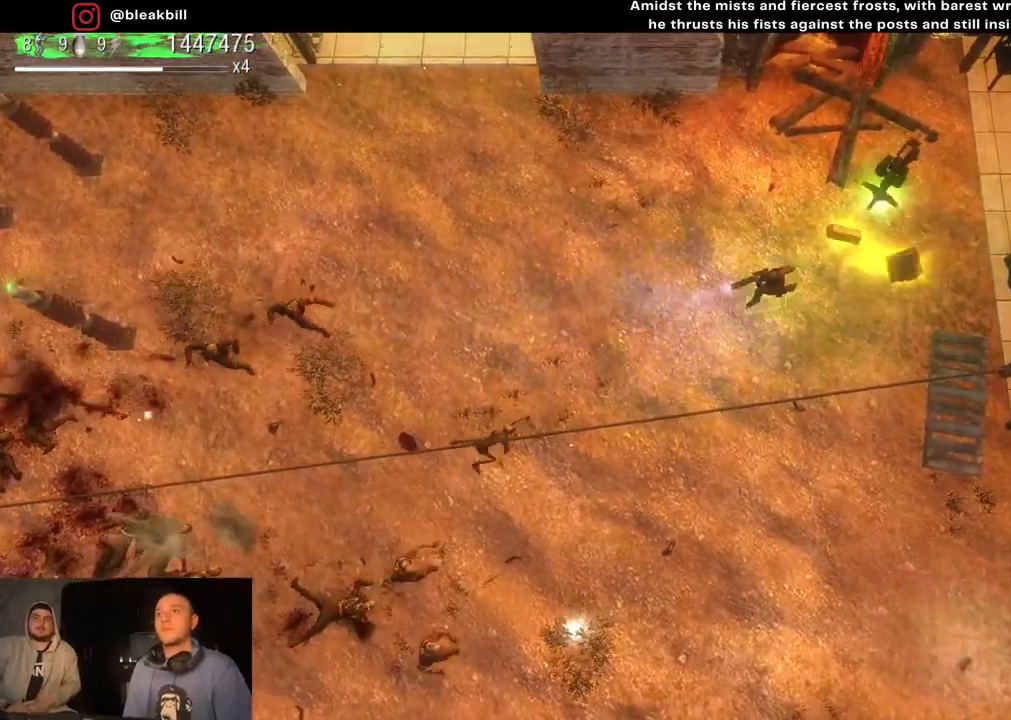
{"buttons": [], "left_stick": "up-right", "right_stick": "down-left", "events": []}
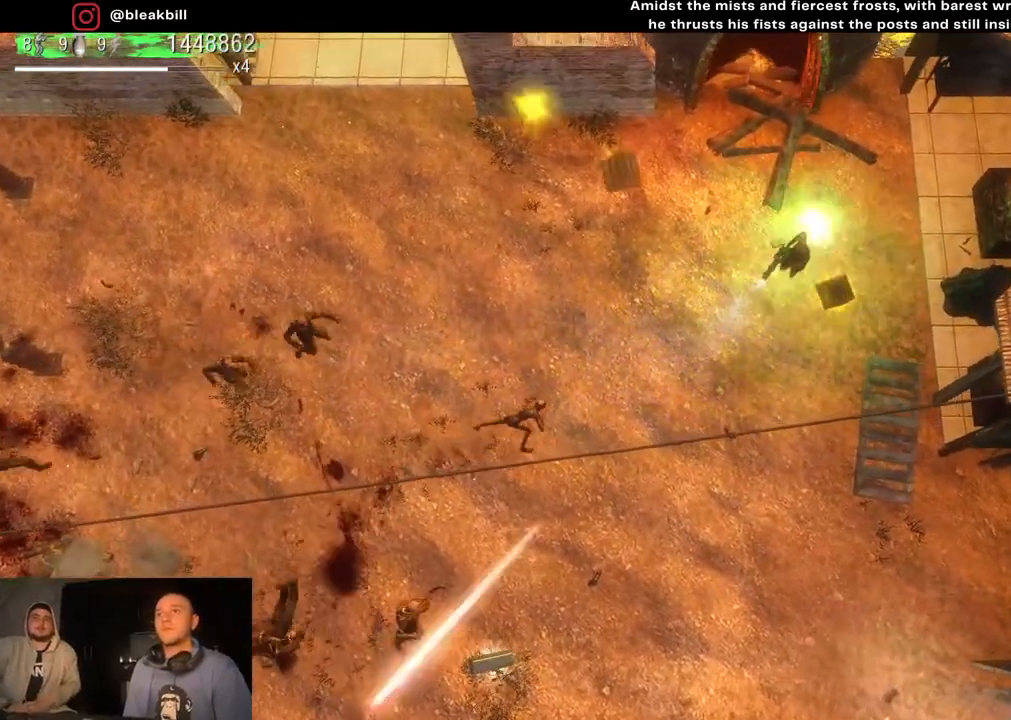
{"buttons": [], "left_stick": "down", "right_stick": "down-left", "events": [[250, "left_stick", "down-right"], [350, "left_stick", "down"]]}
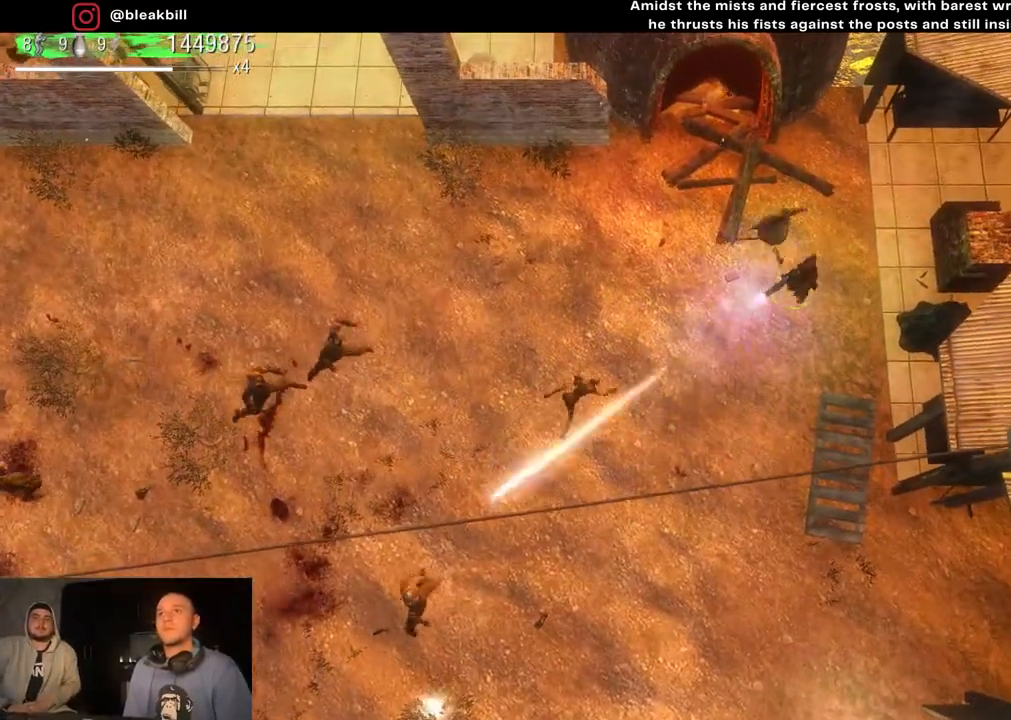
{"buttons": [], "left_stick": "down", "right_stick": "left", "events": [[300, "right_stick", "left"]]}
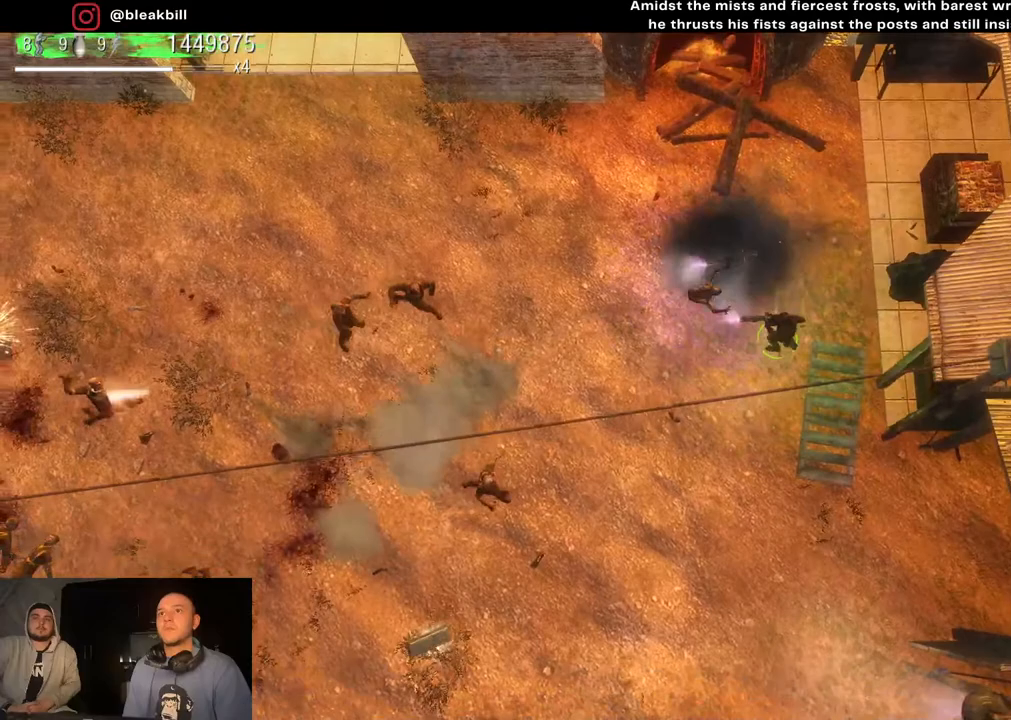
{"buttons": [], "left_stick": "down", "right_stick": "up", "events": [[150, "right_stick", "up-left"], [500, "right_stick", "up"]]}
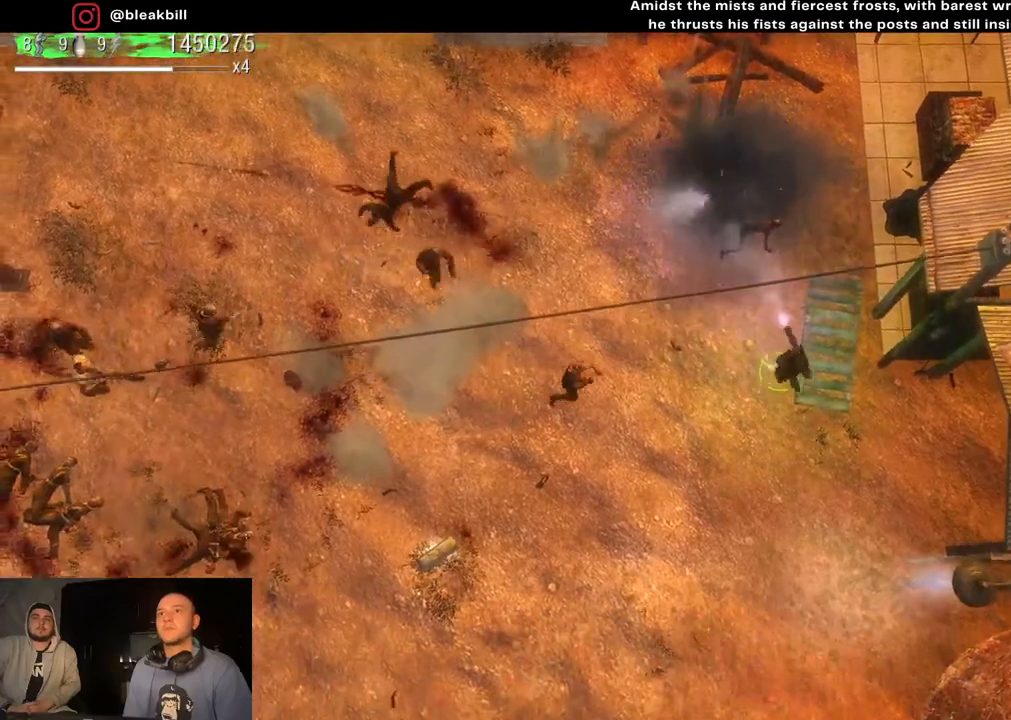
{"buttons": [], "left_stick": "down", "right_stick": "up", "events": []}
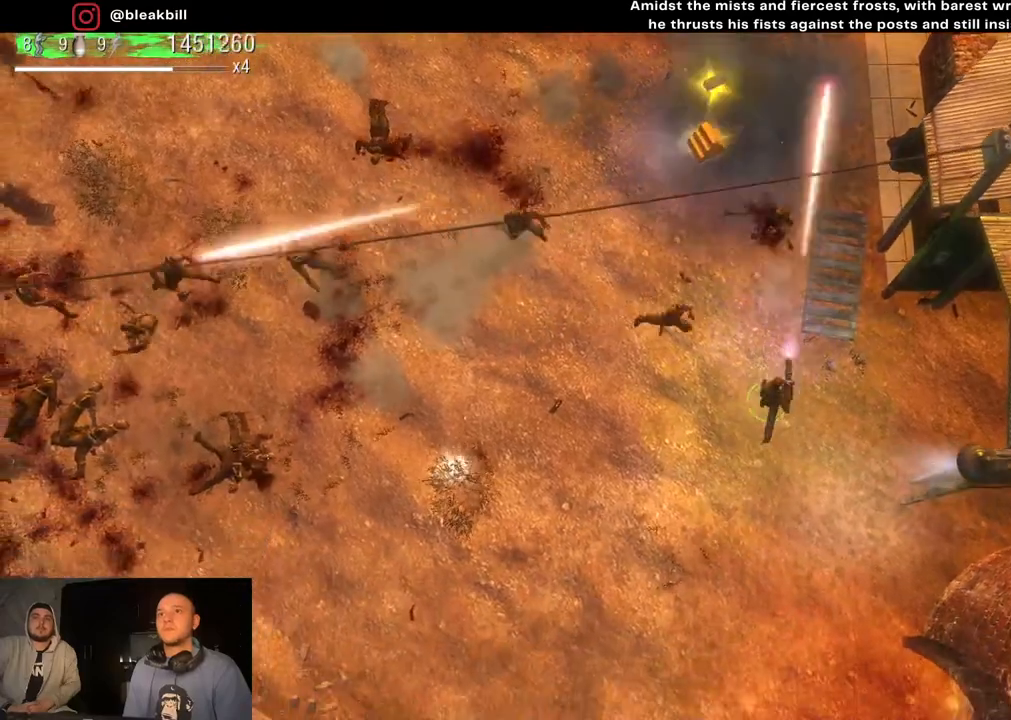
{"buttons": [], "left_stick": "down", "right_stick": "up", "events": []}
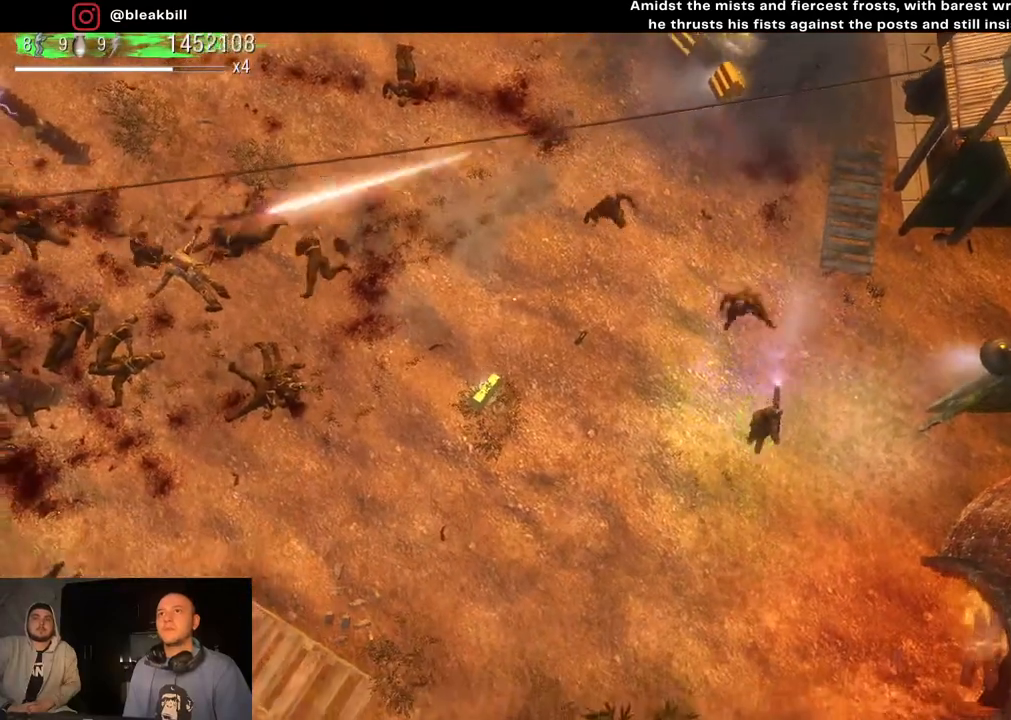
{"buttons": [], "left_stick": "left", "right_stick": "up", "events": [[300, "left_stick", "down-left"], [500, "left_stick", "left"]]}
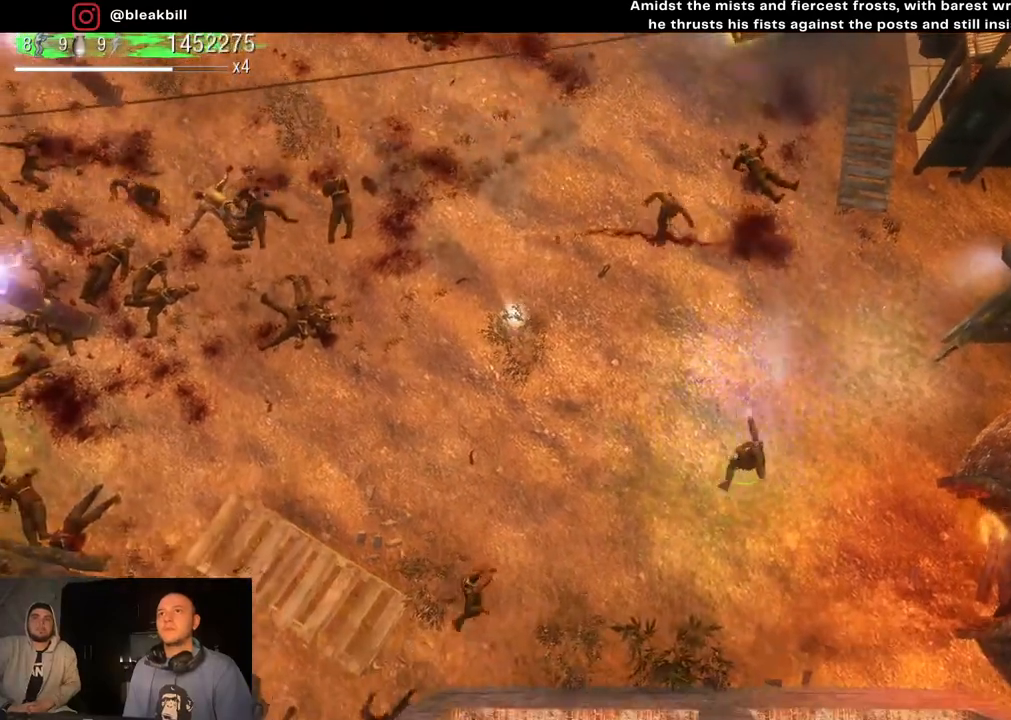
{"buttons": [], "left_stick": "up", "right_stick": "up-left", "events": [[150, "left_stick", "up"], [217, "left_stick", "up-right"], [383, "right_stick", "up-left"], [467, "left_stick", "up"]]}
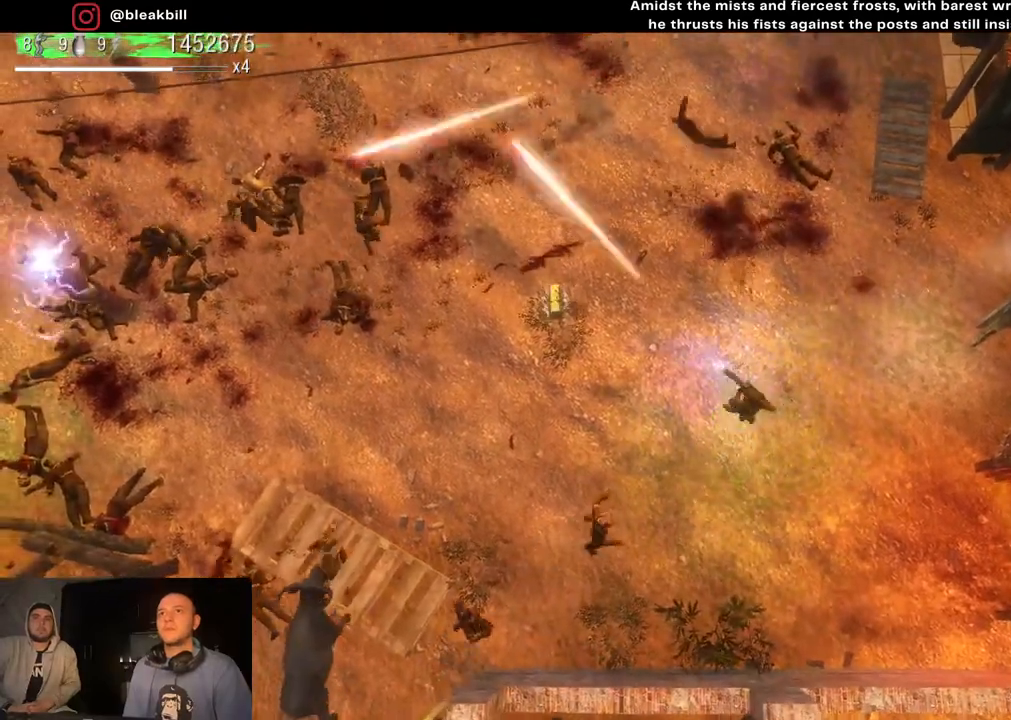
{"buttons": [], "left_stick": "up-left", "right_stick": "down", "events": [[33, "left_stick", "up-left"], [50, "right_stick", "left"], [267, "right_stick", "down-left"], [483, "right_stick", "down"]]}
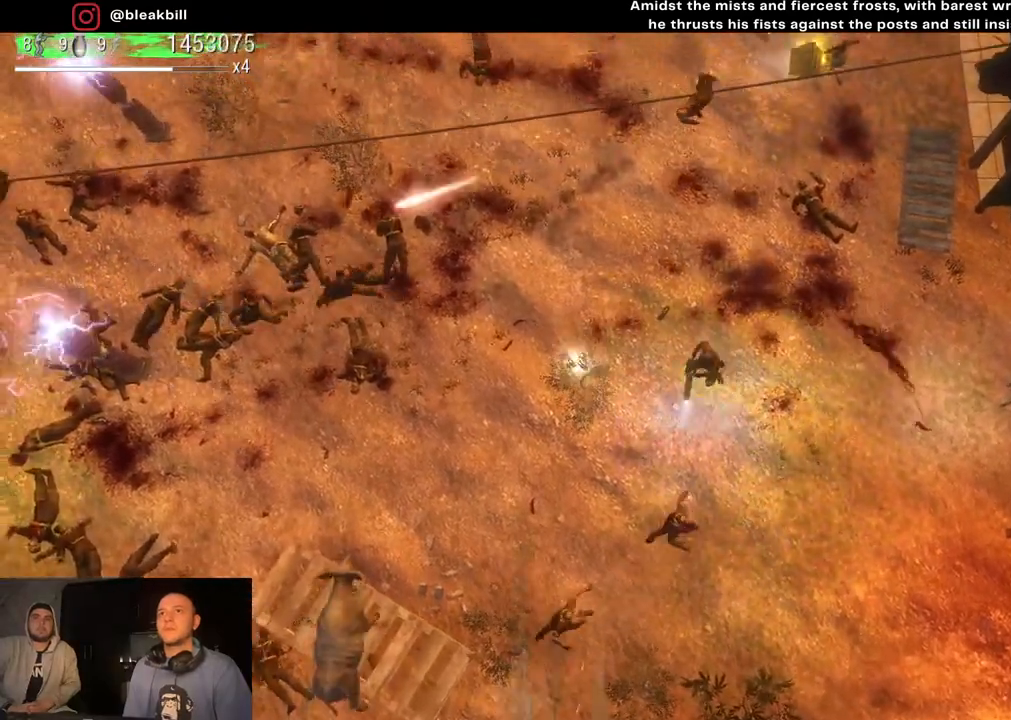
{"buttons": [], "left_stick": "up", "right_stick": "down", "events": [[83, "left_stick", "left"], [233, "left_stick", "down-left"], [450, "left_stick", "up-left"], [500, "left_stick", "up"]]}
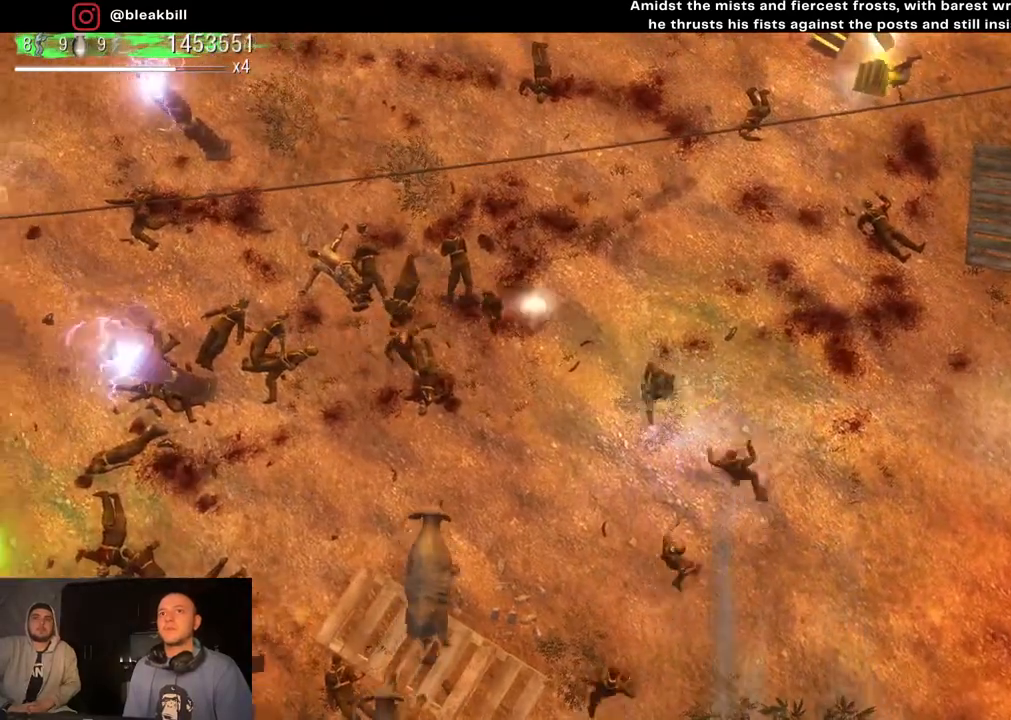
{"buttons": [], "left_stick": "up", "right_stick": "down", "events": [[100, "left_stick", "up-right"], [500, "left_stick", "up"]]}
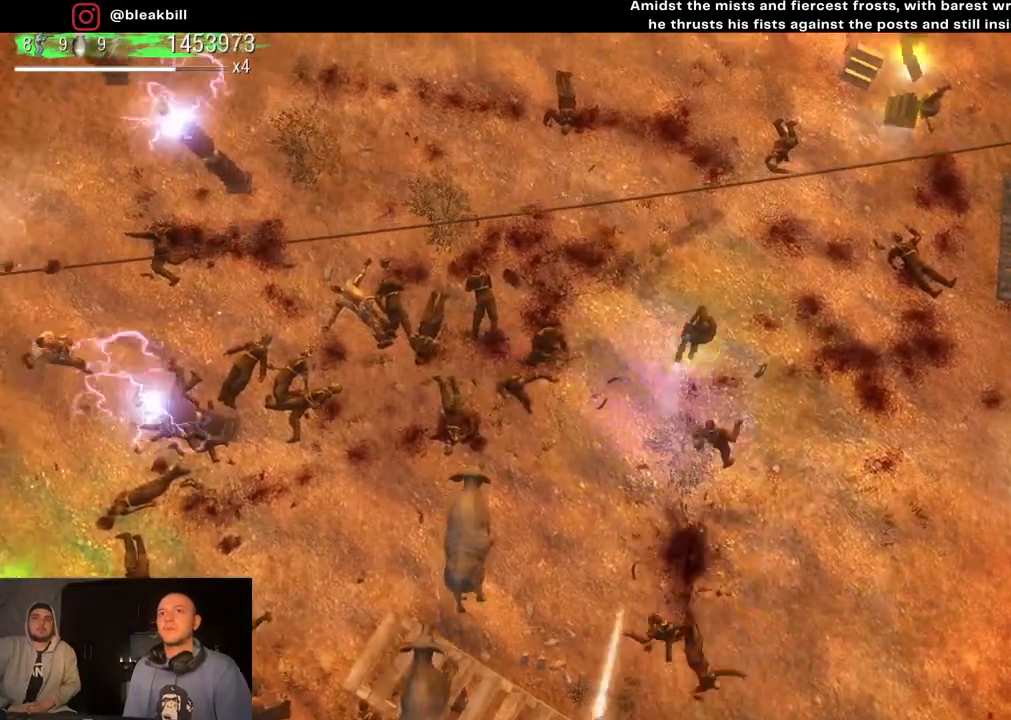
{"buttons": [], "left_stick": "up-left", "right_stick": "down", "events": [[117, "left_stick", "up-left"]]}
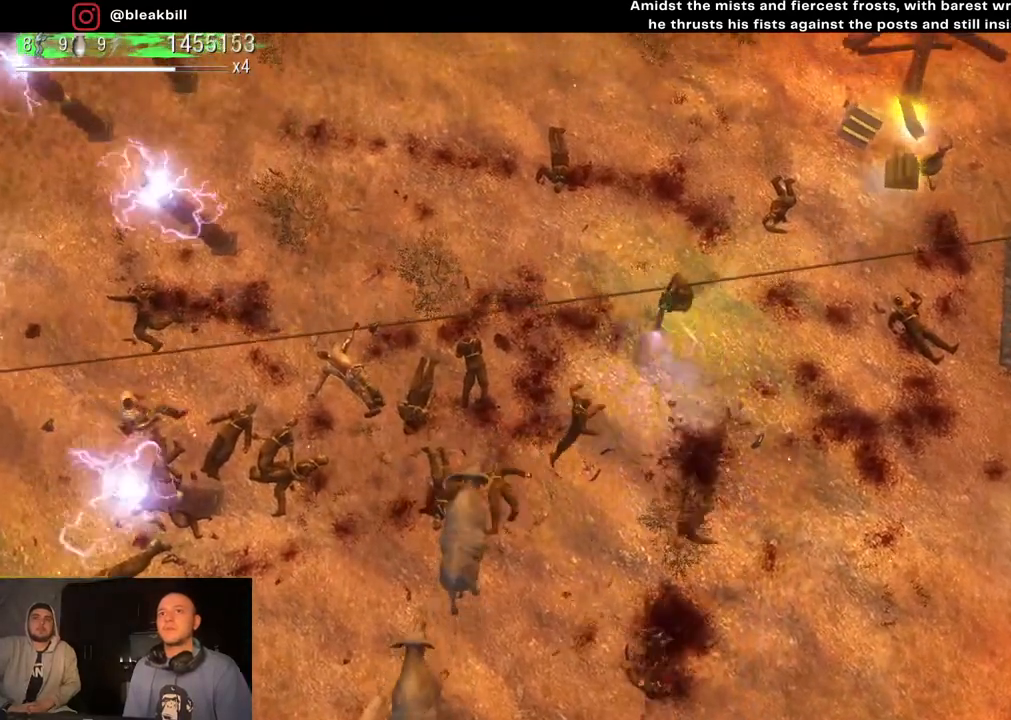
{"buttons": [], "left_stick": "down-right", "right_stick": "down-left", "events": [[200, "left_stick", "up-right"], [350, "left_stick", "right"], [433, "right_stick", "down-left"], [467, "left_stick", "down-right"]]}